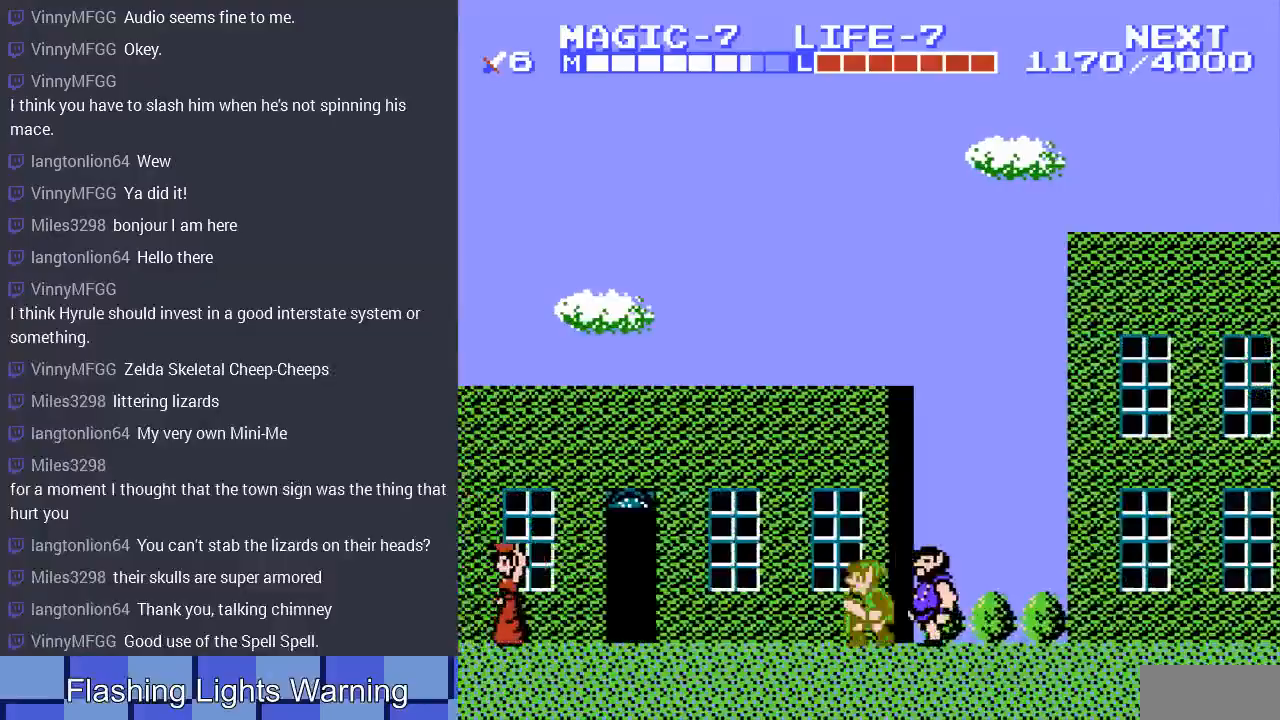
Gameplay with a controller (Nintendo layout); each line is a JSON object with the inputs held at the frame after it. "events" lists button and stick changes between this image and that frame as [ms after this image, input, new state], when the widget could be followed in between. Not read: L3 R3.
{"buttons": [], "events": [[33, "A", "down"], [200, "A", "up"], [400, "DPAD_LEFT", "up"]]}
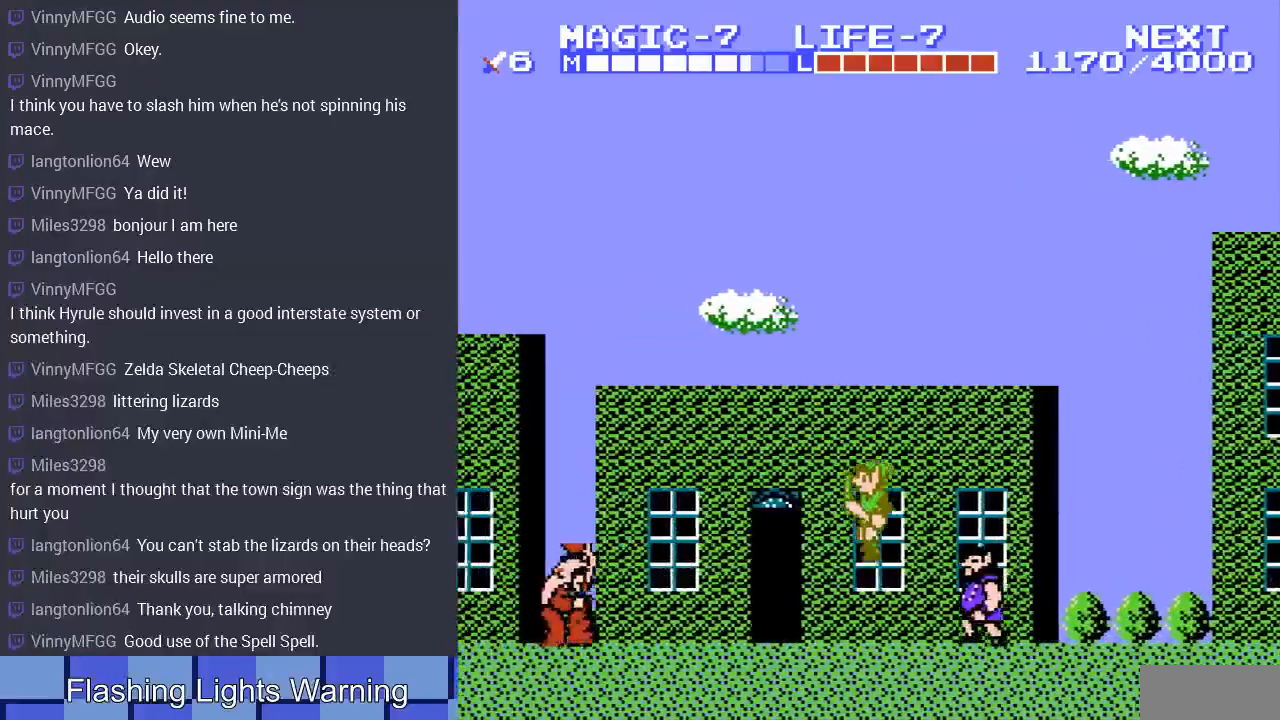
{"buttons": ["DPAD_LEFT"], "events": [[100, "DPAD_LEFT", "down"], [200, "A", "down"], [333, "A", "up"]]}
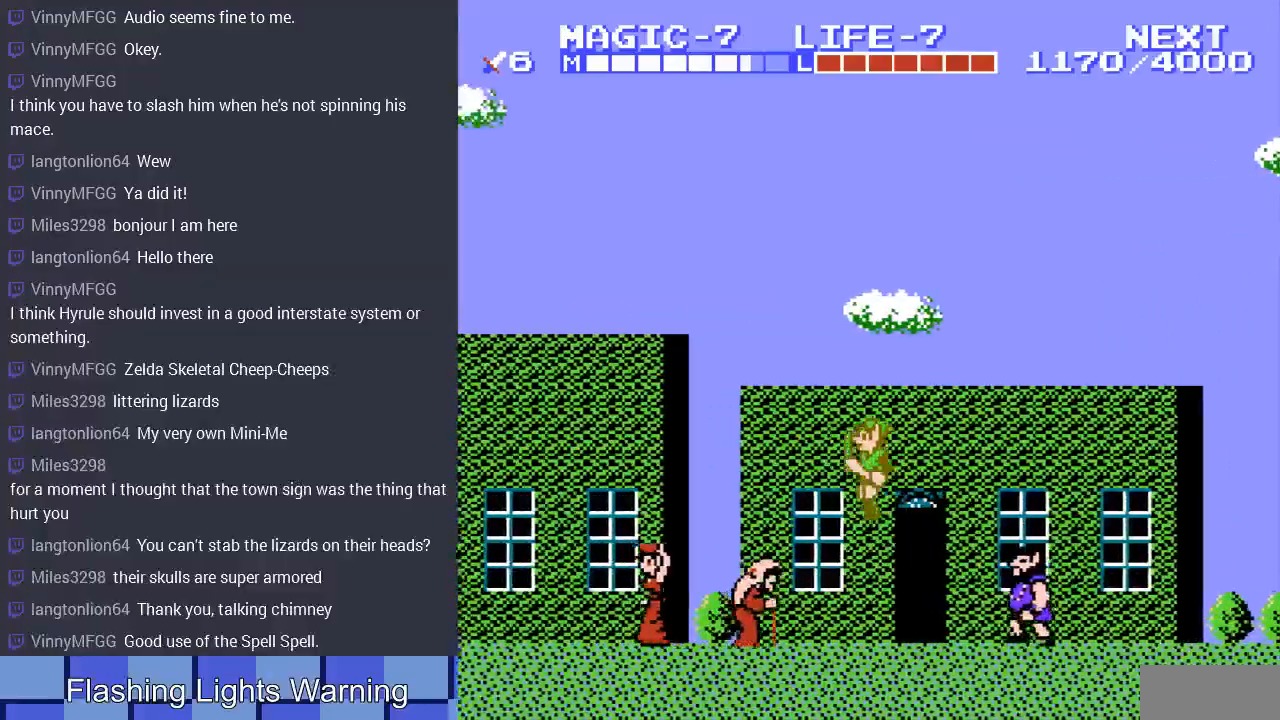
{"buttons": ["DPAD_LEFT"], "events": [[333, "A", "down"], [467, "A", "up"]]}
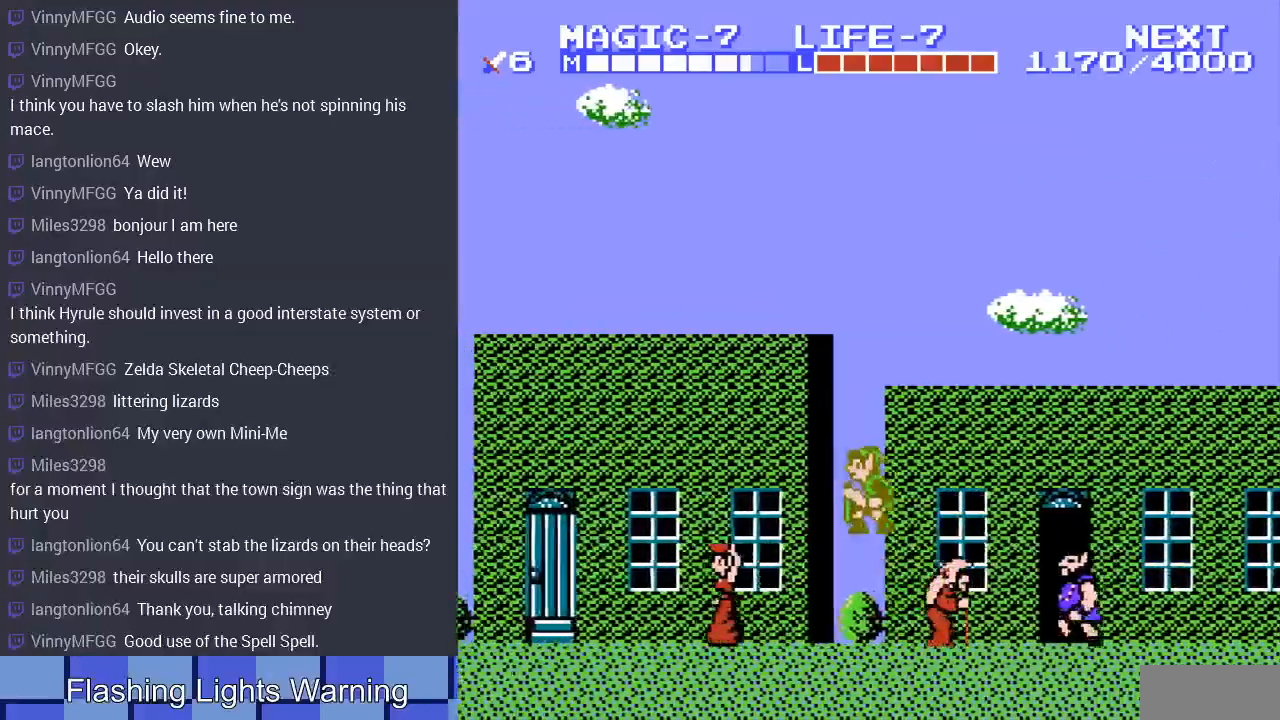
{"buttons": ["A", "DPAD_LEFT"], "events": [[200, "DPAD_DOWN", "down"], [367, "DPAD_DOWN", "up"], [467, "A", "down"]]}
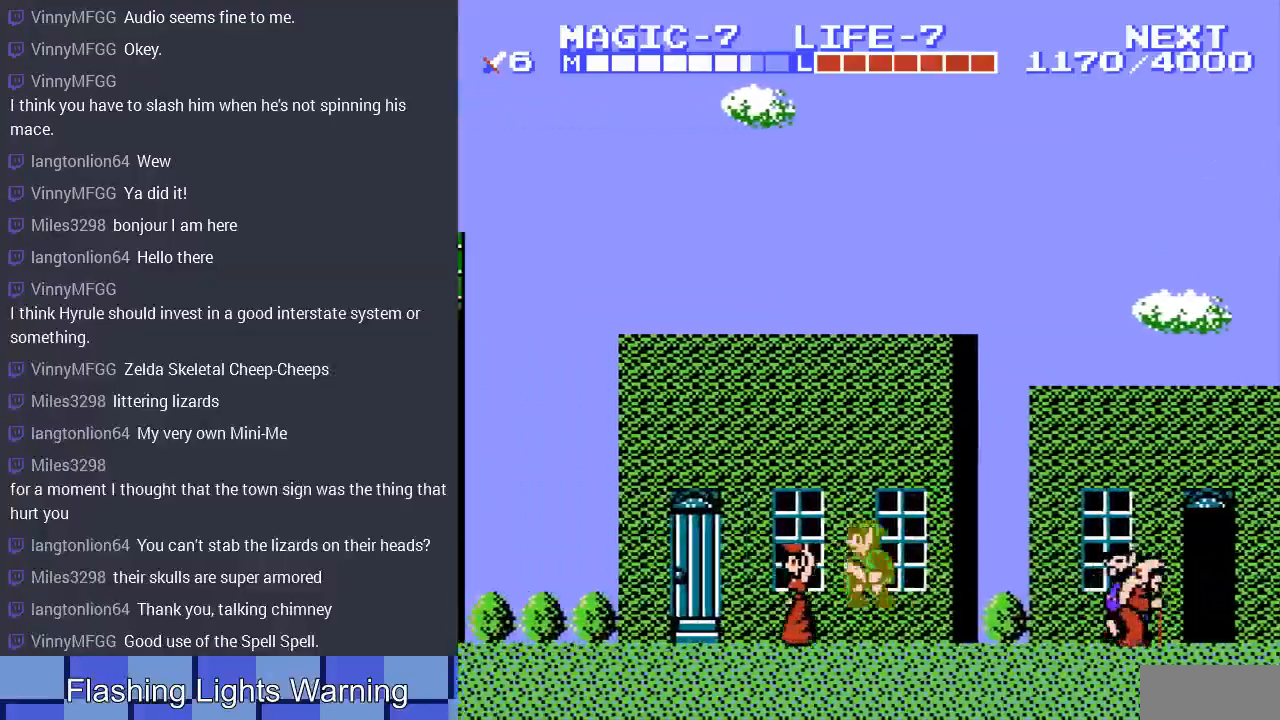
{"buttons": ["DPAD_LEFT"], "events": [[100, "A", "up"]]}
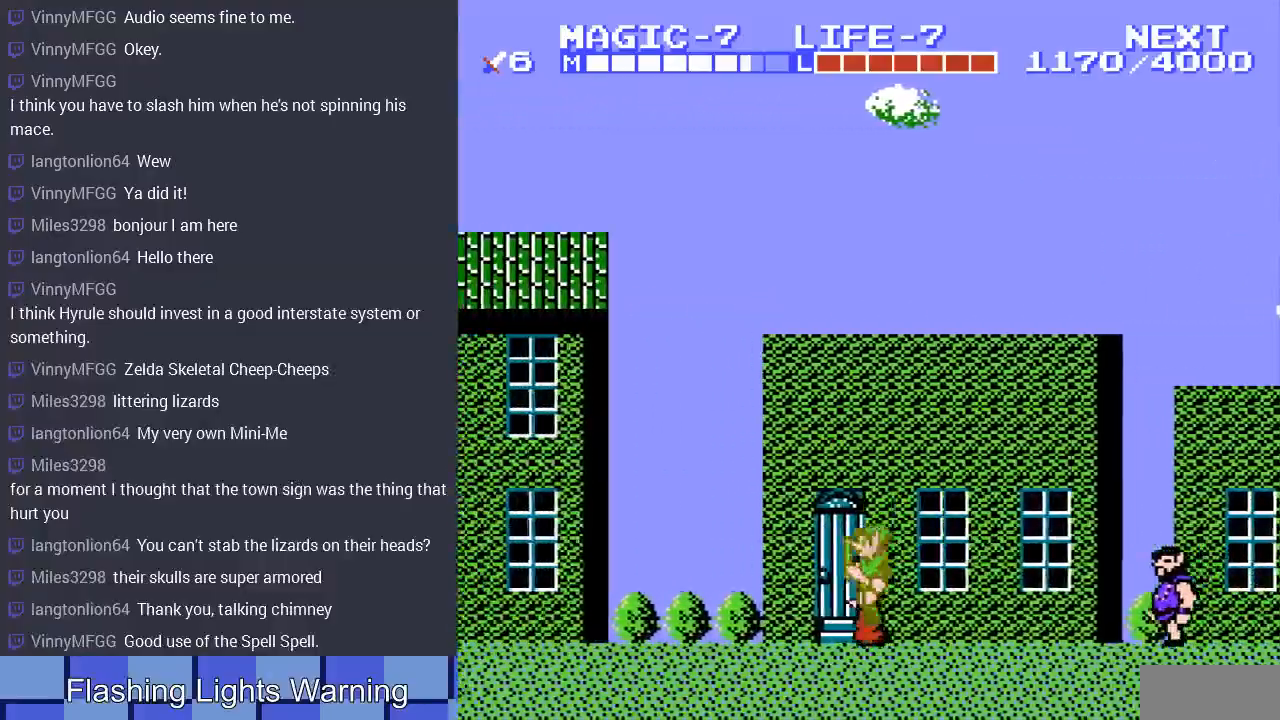
{"buttons": ["DPAD_LEFT"], "events": [[100, "A", "down"], [200, "A", "up"]]}
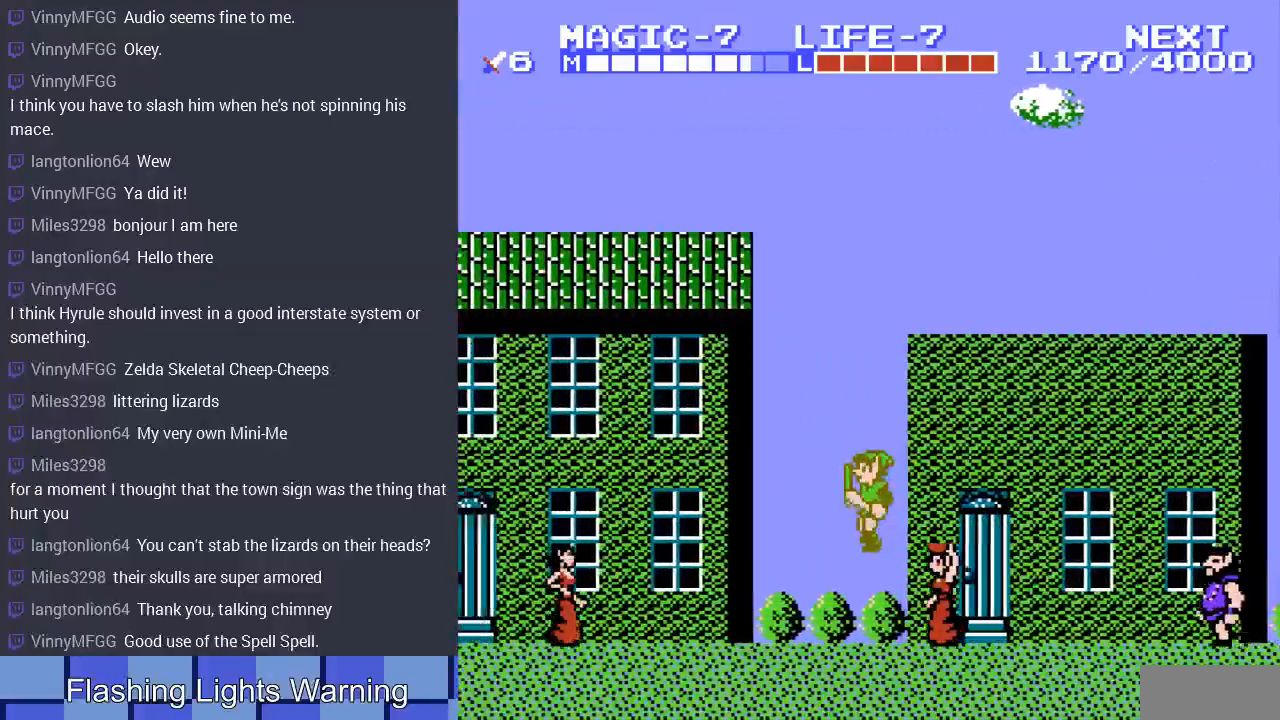
{"buttons": ["DPAD_LEFT"], "events": [[267, "A", "down"], [433, "A", "up"]]}
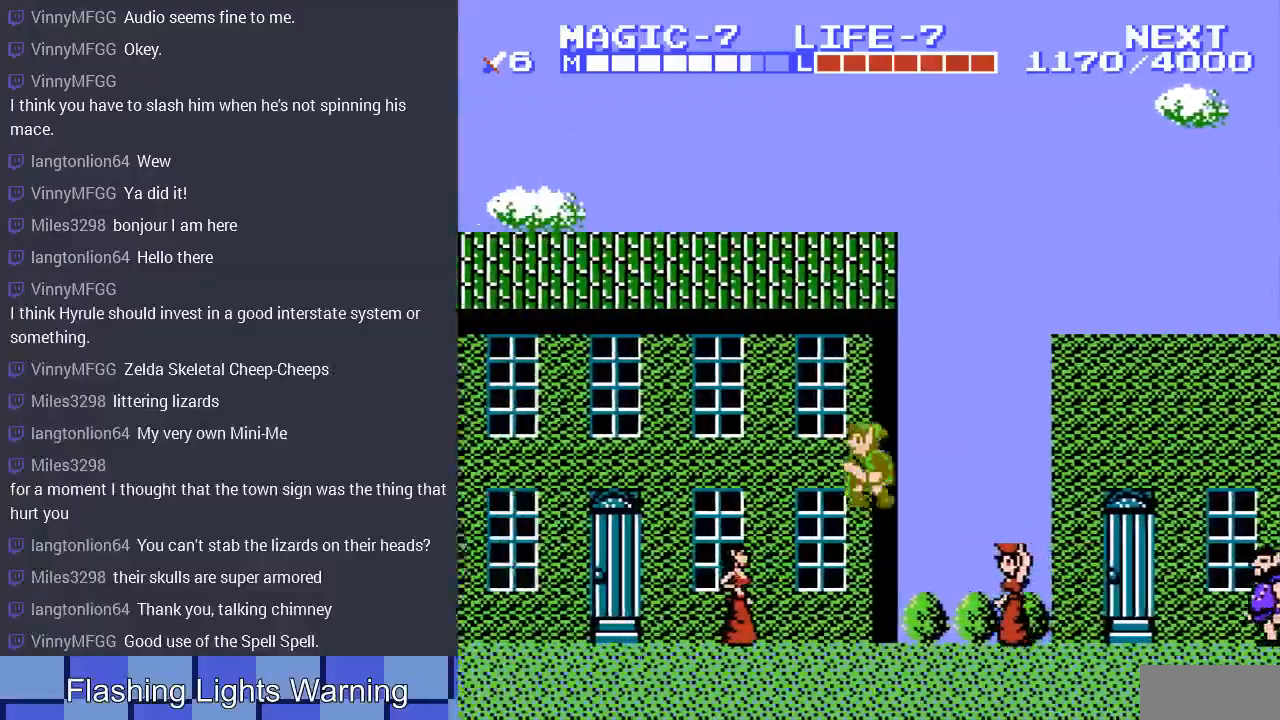
{"buttons": ["A", "DPAD_LEFT"], "events": [[267, "DPAD_DOWN", "down"], [300, "DPAD_LEFT", "up"], [367, "DPAD_LEFT", "down"], [400, "A", "down"], [467, "DPAD_DOWN", "up"]]}
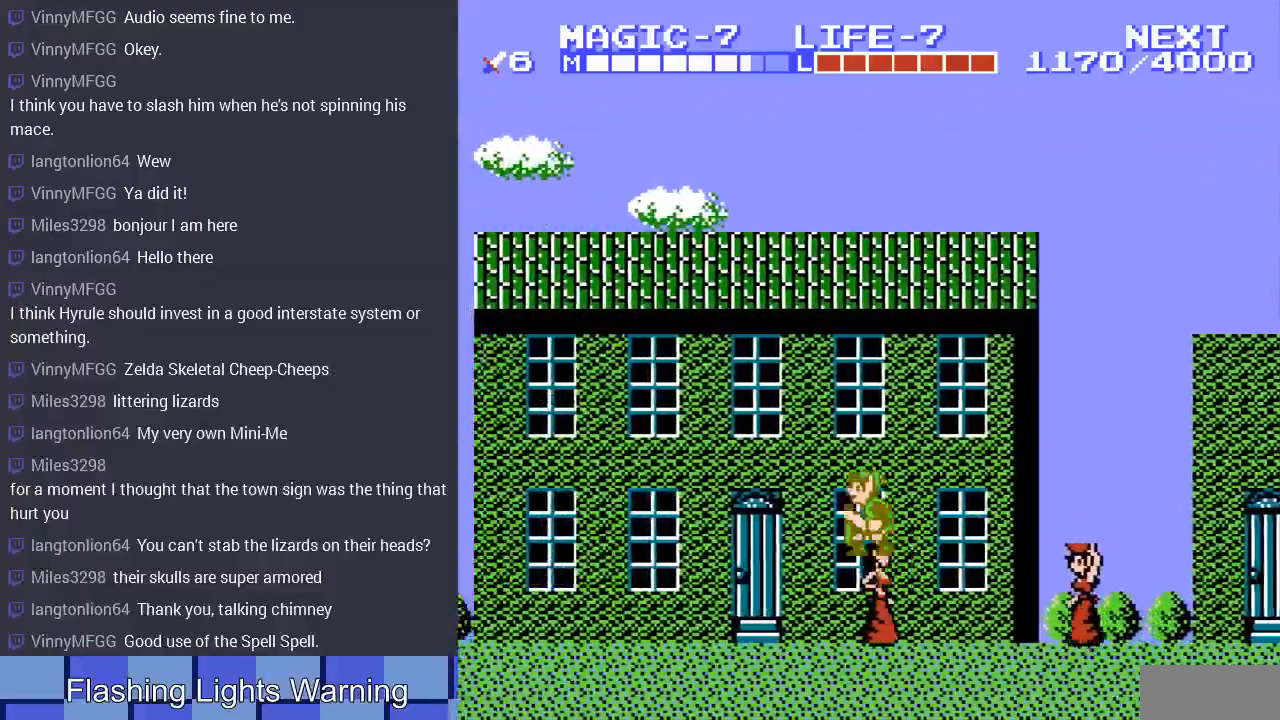
{"buttons": ["DPAD_LEFT"], "events": [[67, "A", "up"]]}
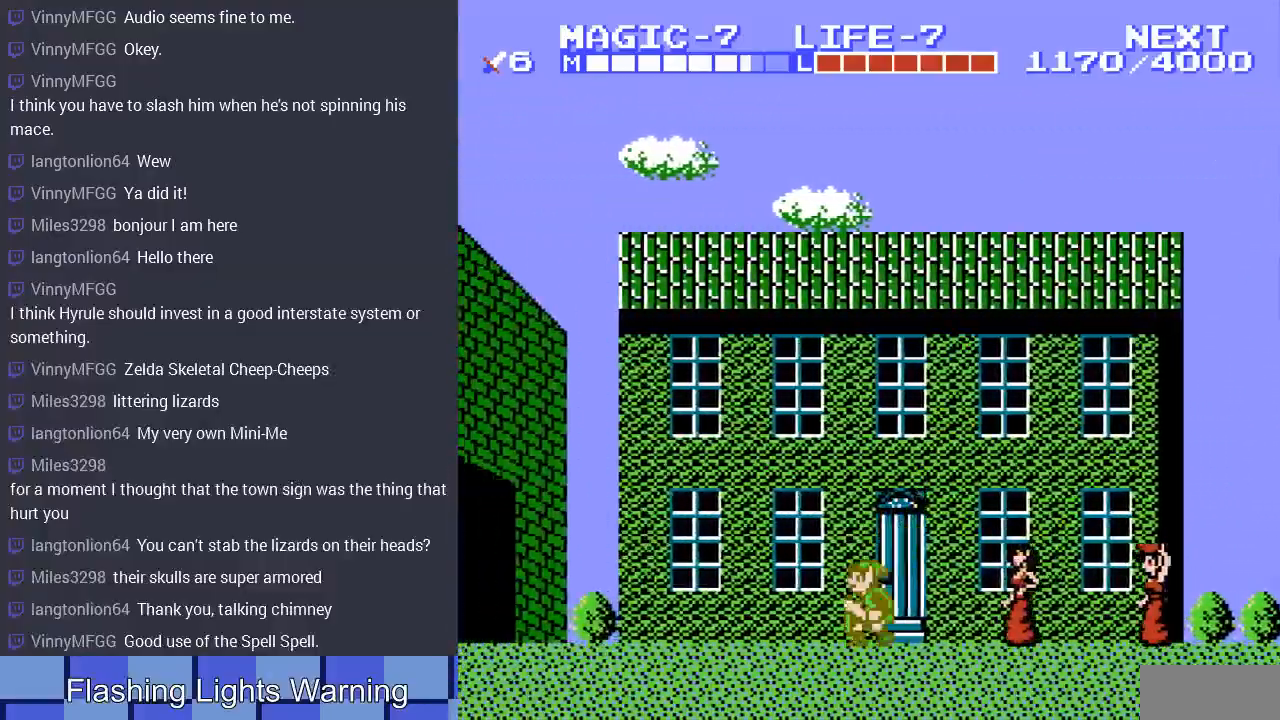
{"buttons": ["DPAD_LEFT"], "events": [[33, "A", "down"], [267, "A", "up"]]}
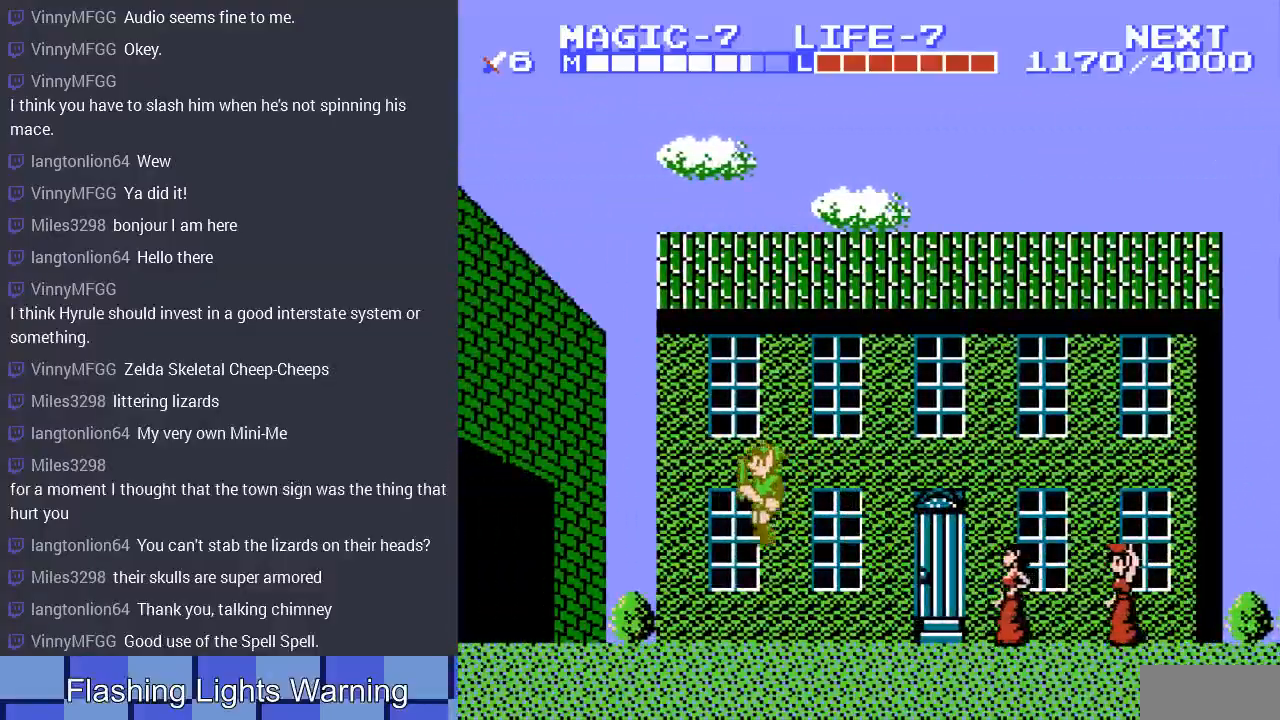
{"buttons": ["DPAD_DOWN", "DPAD_LEFT"], "events": [[167, "A", "down"], [333, "A", "up"], [333, "DPAD_DOWN", "down"]]}
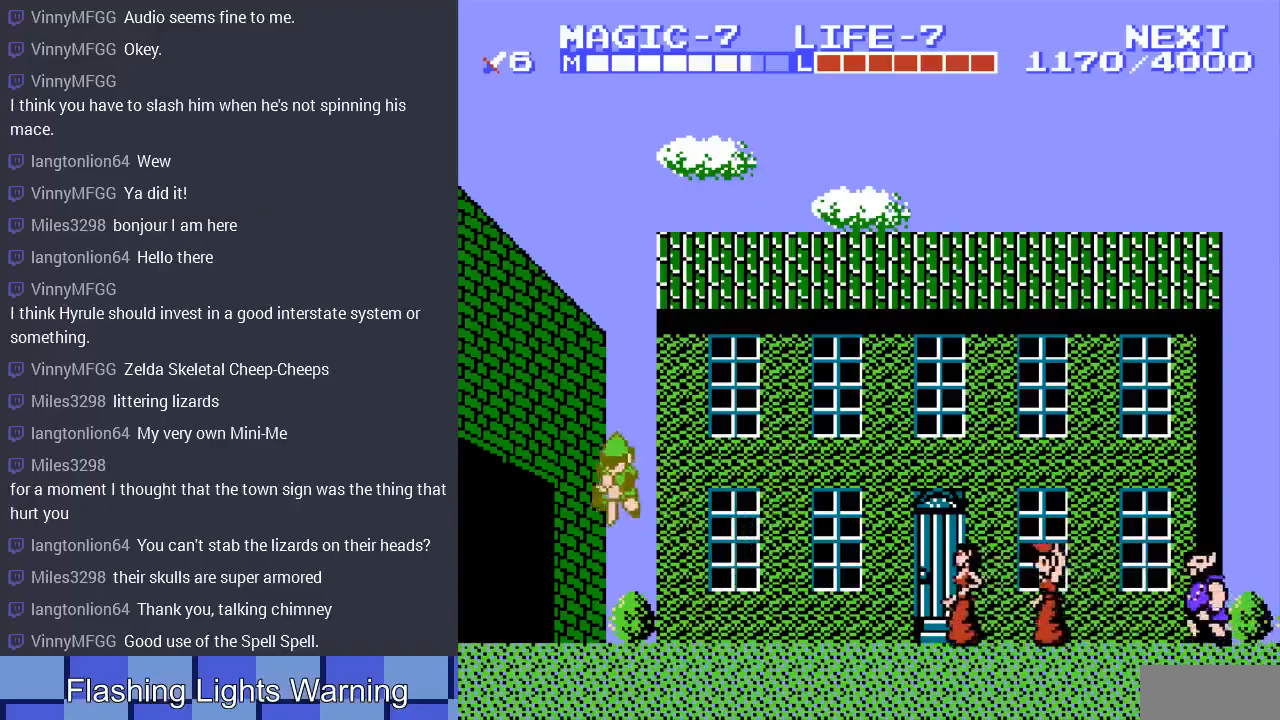
{"buttons": ["DPAD_DOWN", "DPAD_LEFT"], "events": [[267, "A", "down"], [367, "A", "up"]]}
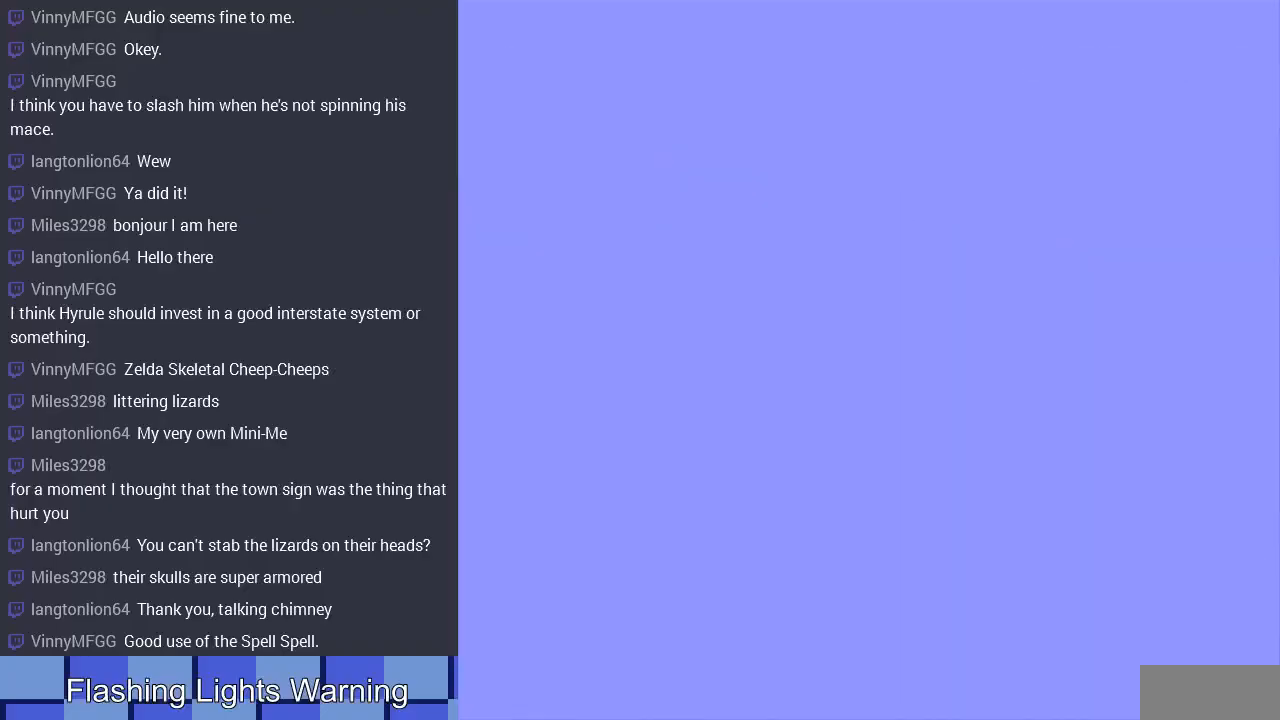
{"buttons": [], "events": [[67, "DPAD_DOWN", "up"], [267, "DPAD_LEFT", "up"]]}
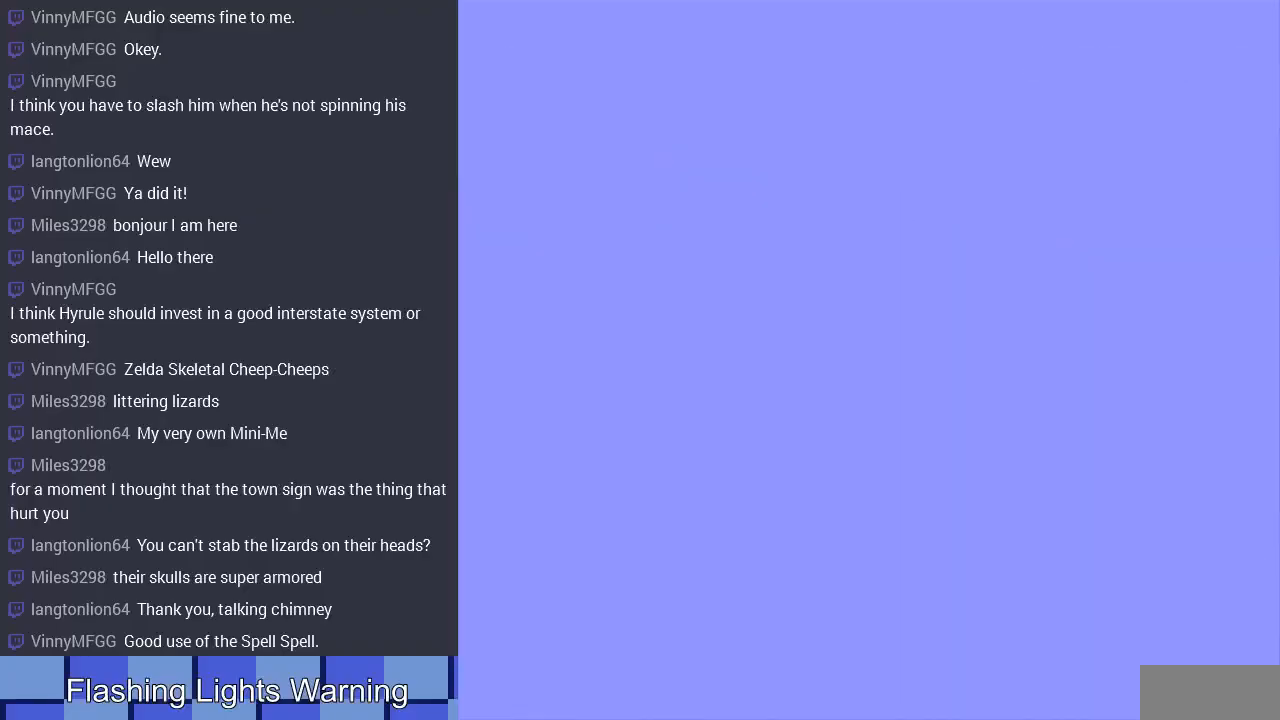
{"buttons": ["DPAD_LEFT"], "events": [[33, "DPAD_LEFT", "down"]]}
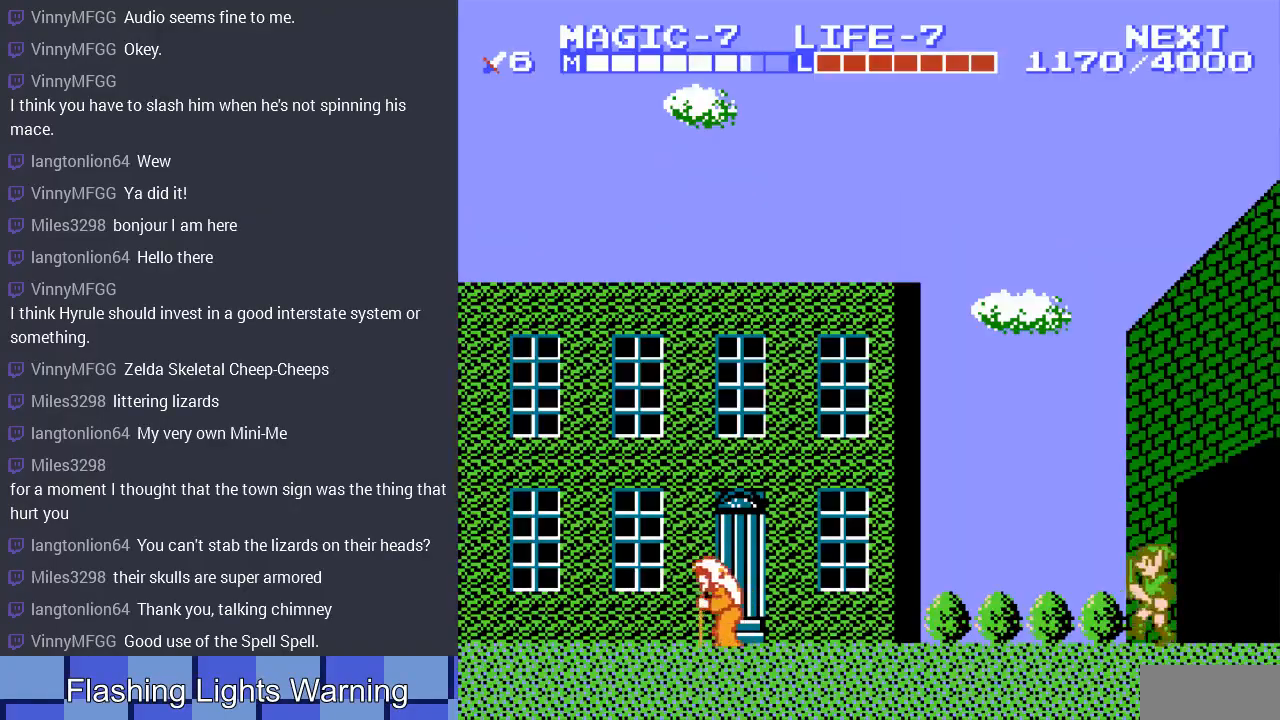
{"buttons": ["DPAD_LEFT"], "events": [[133, "A", "down"], [233, "A", "up"], [300, "DPAD_UP", "down"], [500, "DPAD_UP", "up"]]}
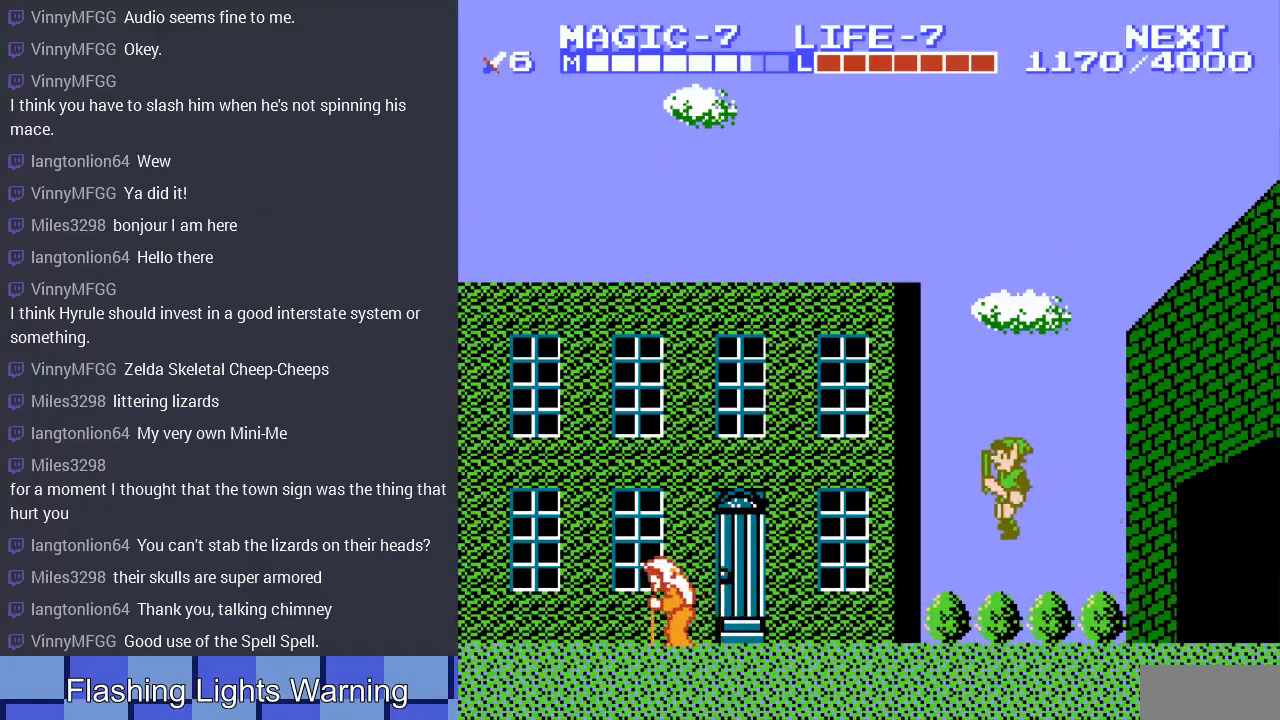
{"buttons": ["DPAD_LEFT"], "events": [[233, "DPAD_UP", "down"], [267, "A", "down"], [367, "A", "up"], [467, "DPAD_UP", "up"]]}
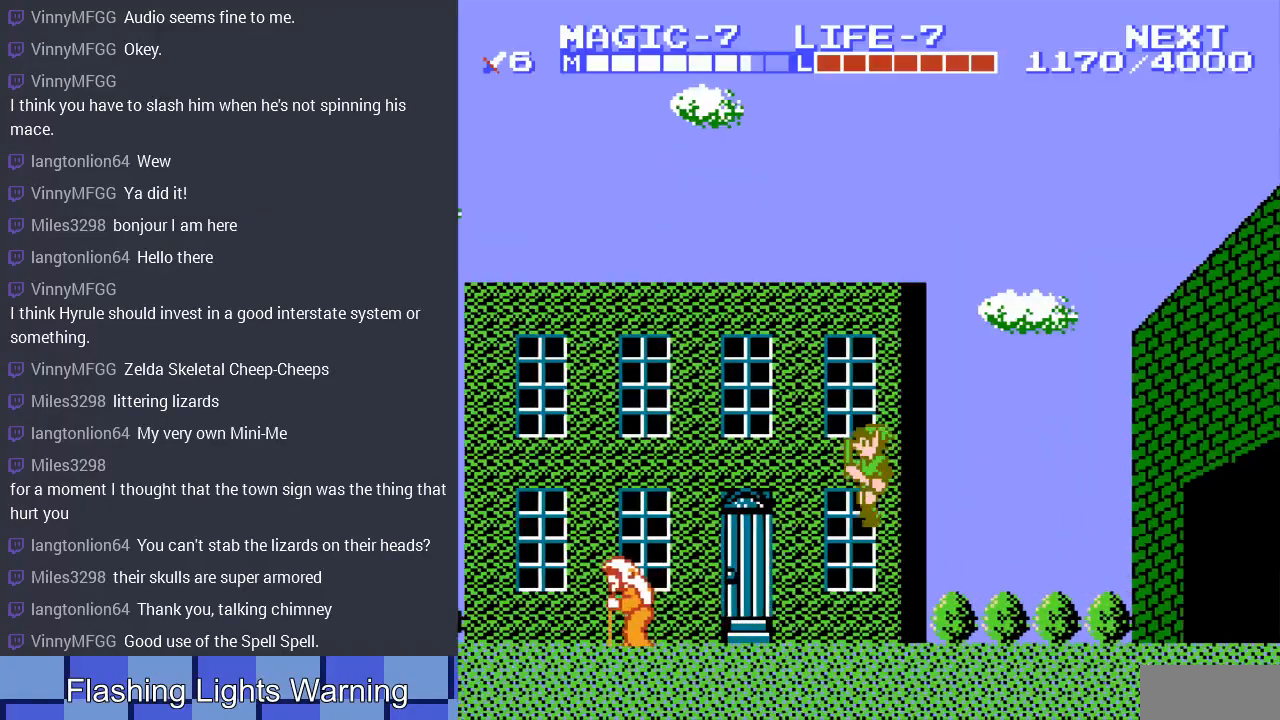
{"buttons": ["A", "DPAD_LEFT"], "events": [[367, "A", "down"]]}
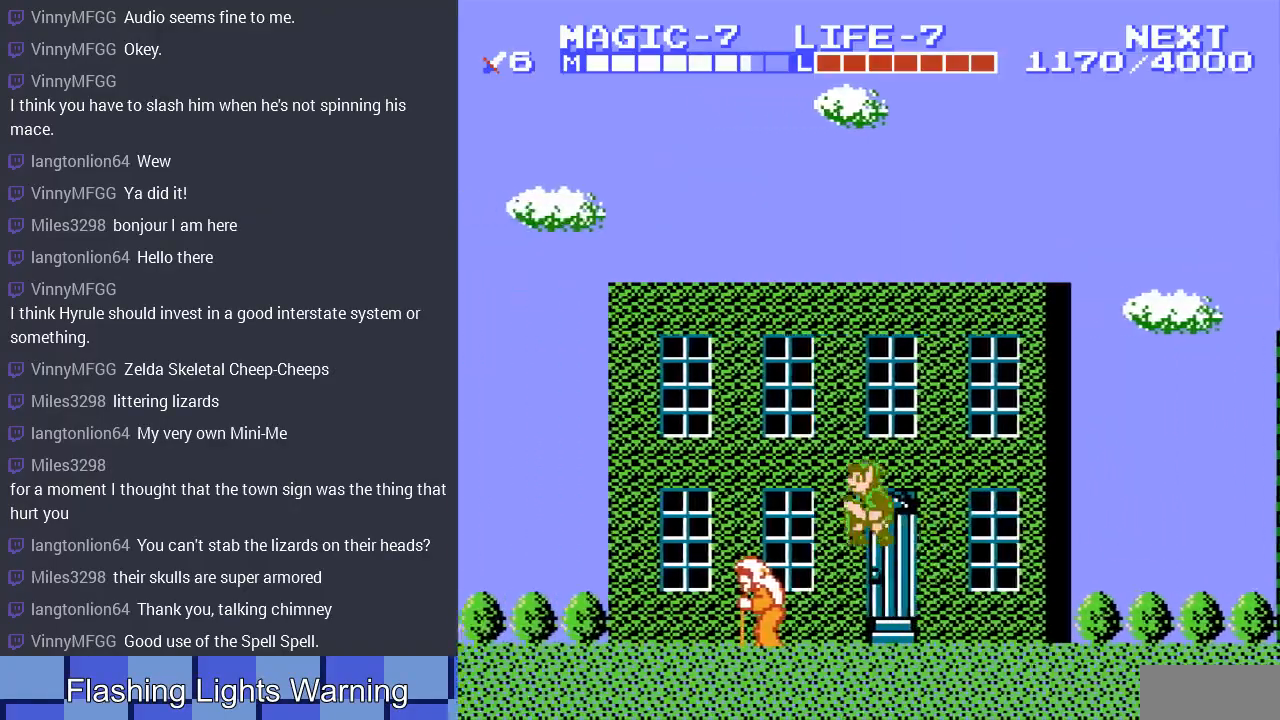
{"buttons": ["A", "DPAD_LEFT"], "events": [[33, "A", "up"], [500, "A", "down"]]}
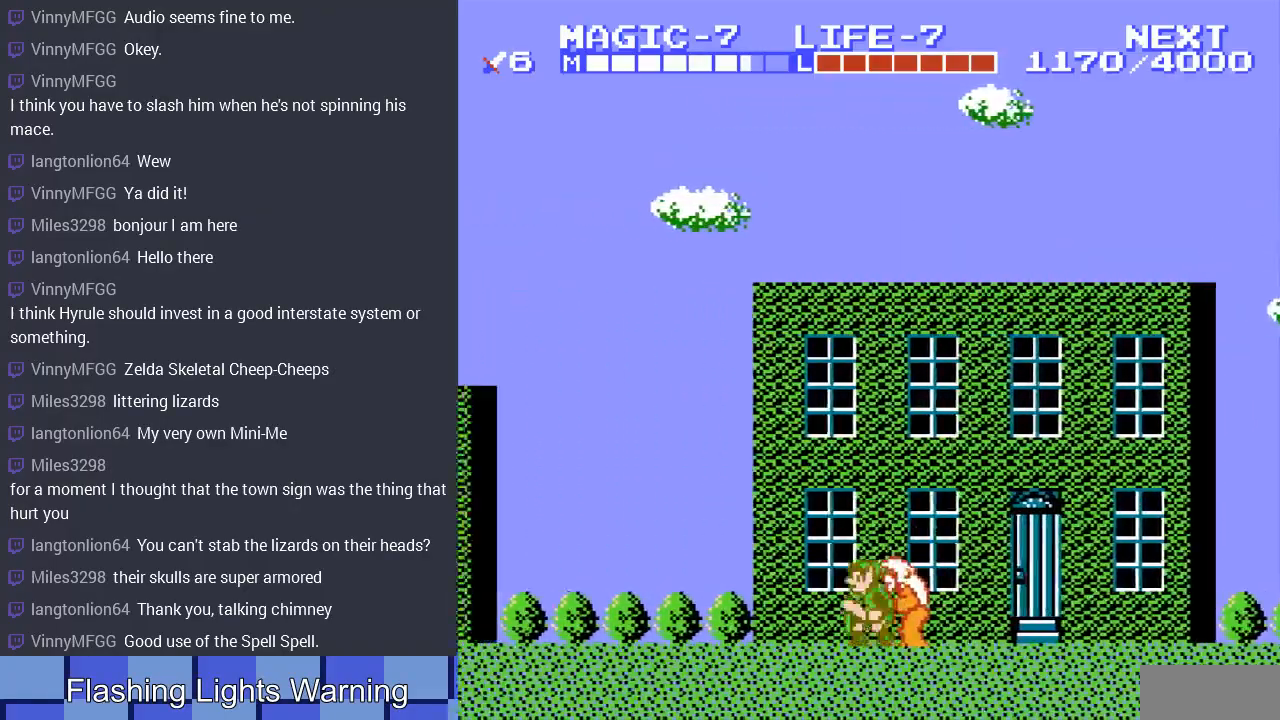
{"buttons": ["DPAD_LEFT"], "events": [[167, "A", "up"]]}
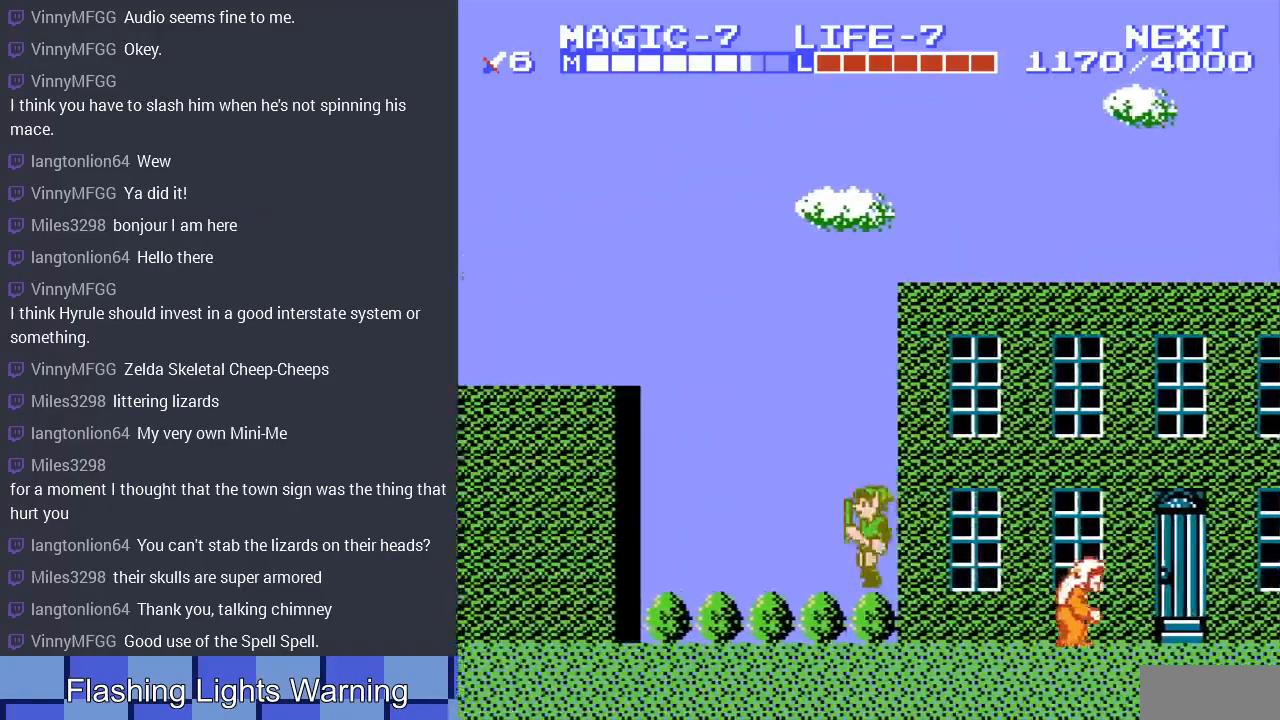
{"buttons": ["DPAD_RIGHT"], "events": [[133, "A", "down"], [233, "A", "up"], [233, "DPAD_LEFT", "up"], [233, "DPAD_UP", "down"], [267, "DPAD_RIGHT", "down"], [267, "DPAD_UP", "up"]]}
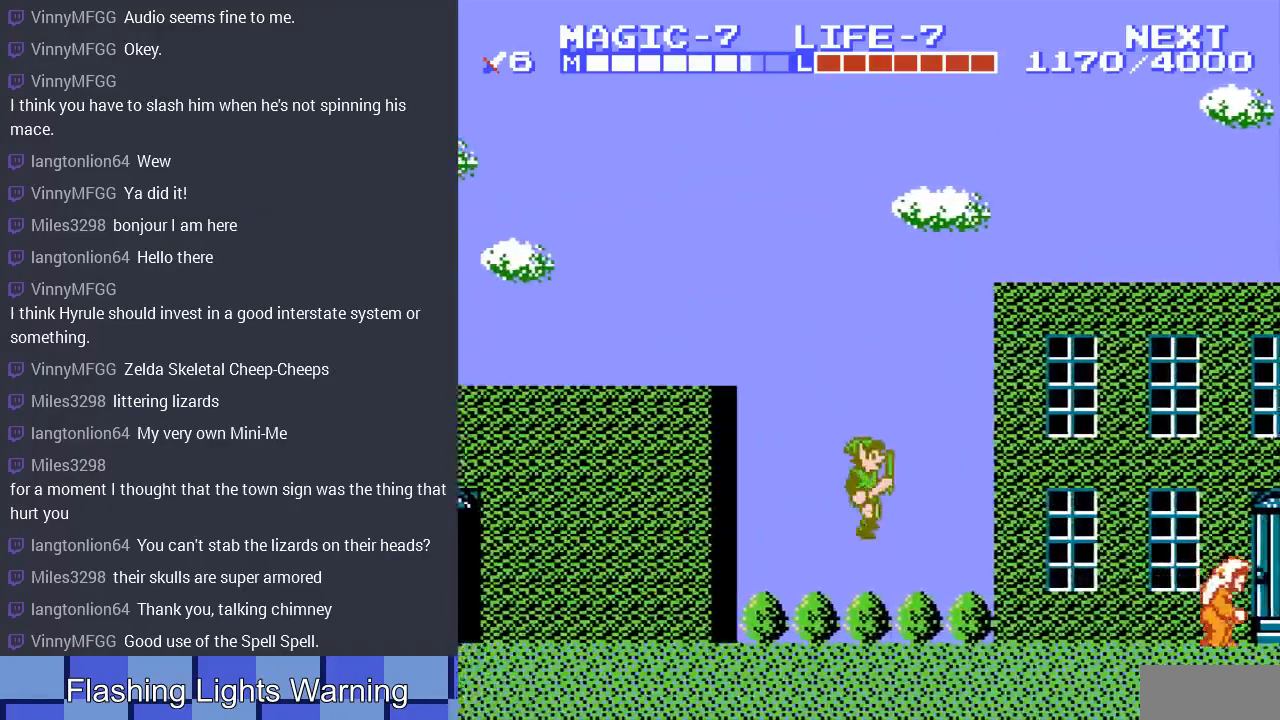
{"buttons": ["DPAD_RIGHT"], "events": [[300, "A", "down"], [433, "A", "up"]]}
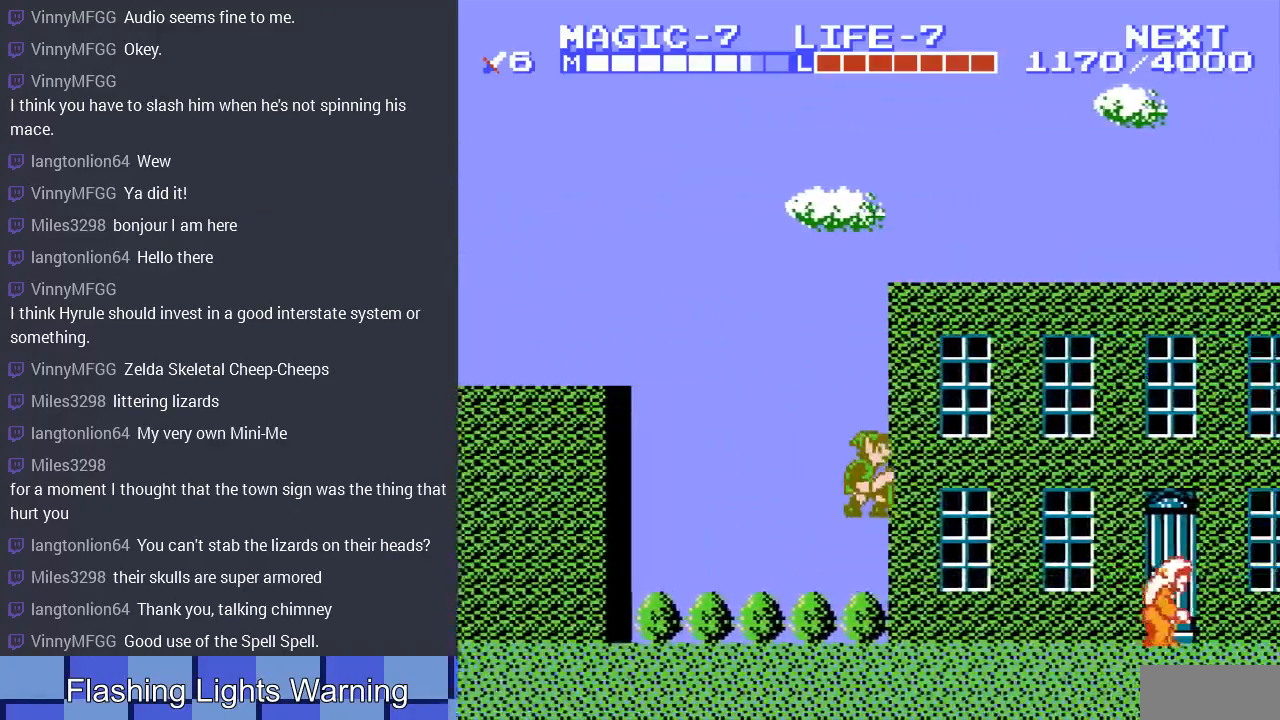
{"buttons": ["DPAD_RIGHT"], "events": []}
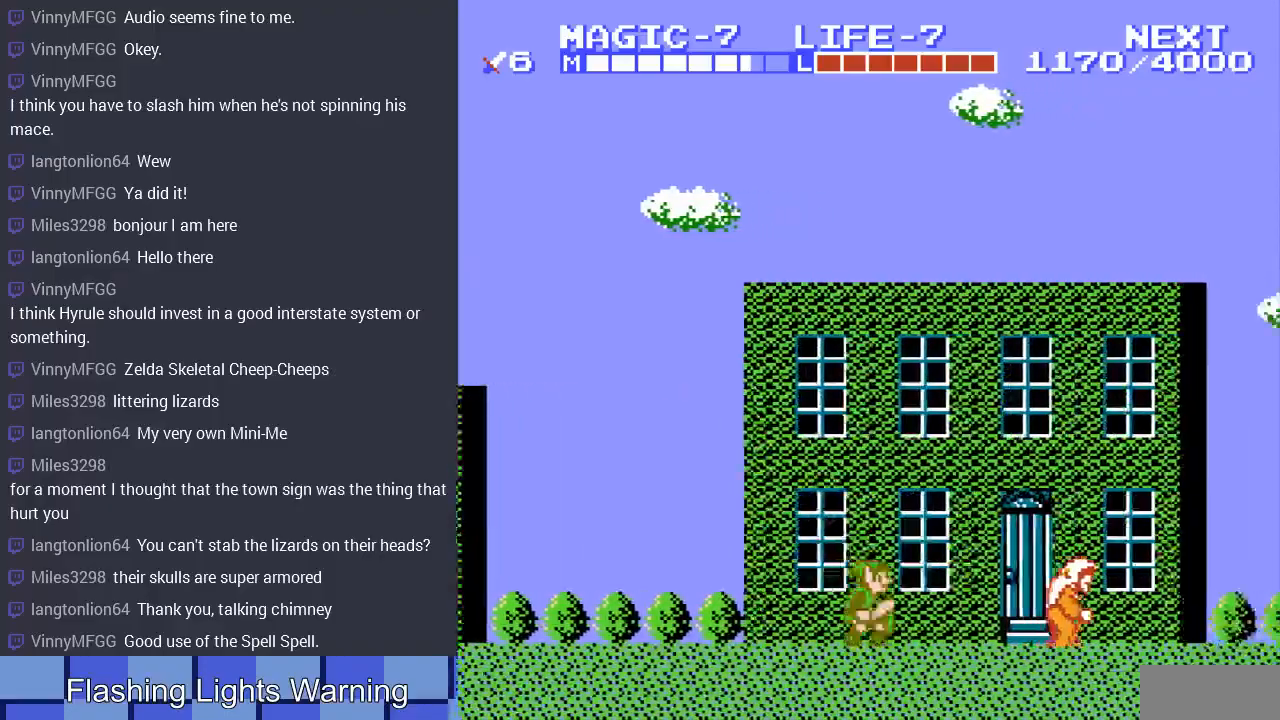
{"buttons": ["DPAD_RIGHT"], "events": []}
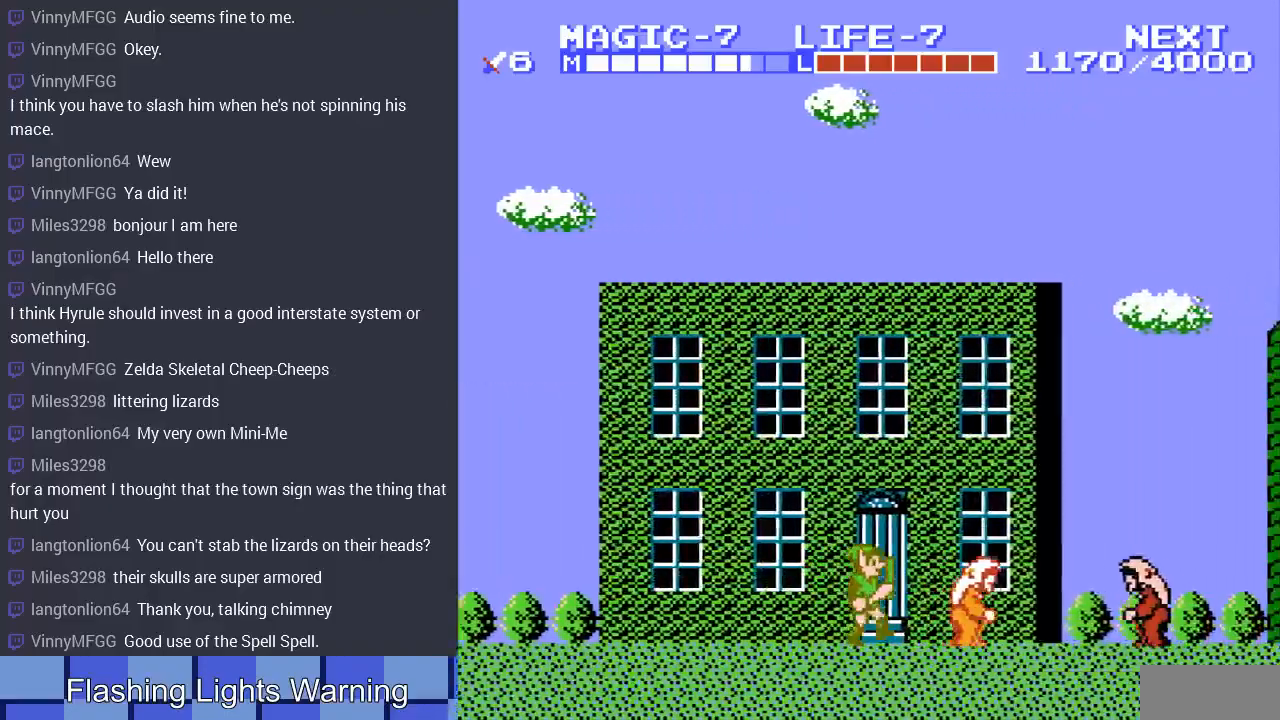
{"buttons": ["B"], "events": [[333, "B", "down"], [367, "DPAD_RIGHT", "up"]]}
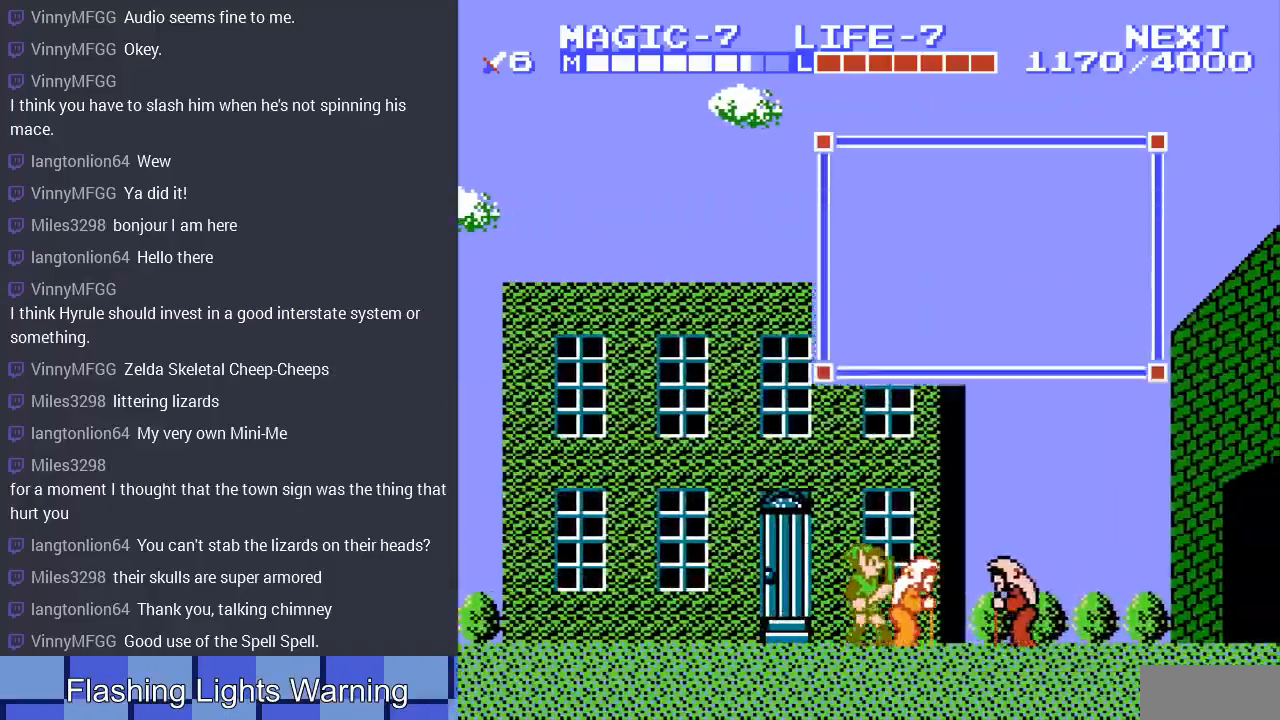
{"buttons": ["DPAD_LEFT"], "events": [[33, "B", "up"], [133, "B", "down"], [300, "B", "up"], [300, "DPAD_LEFT", "down"]]}
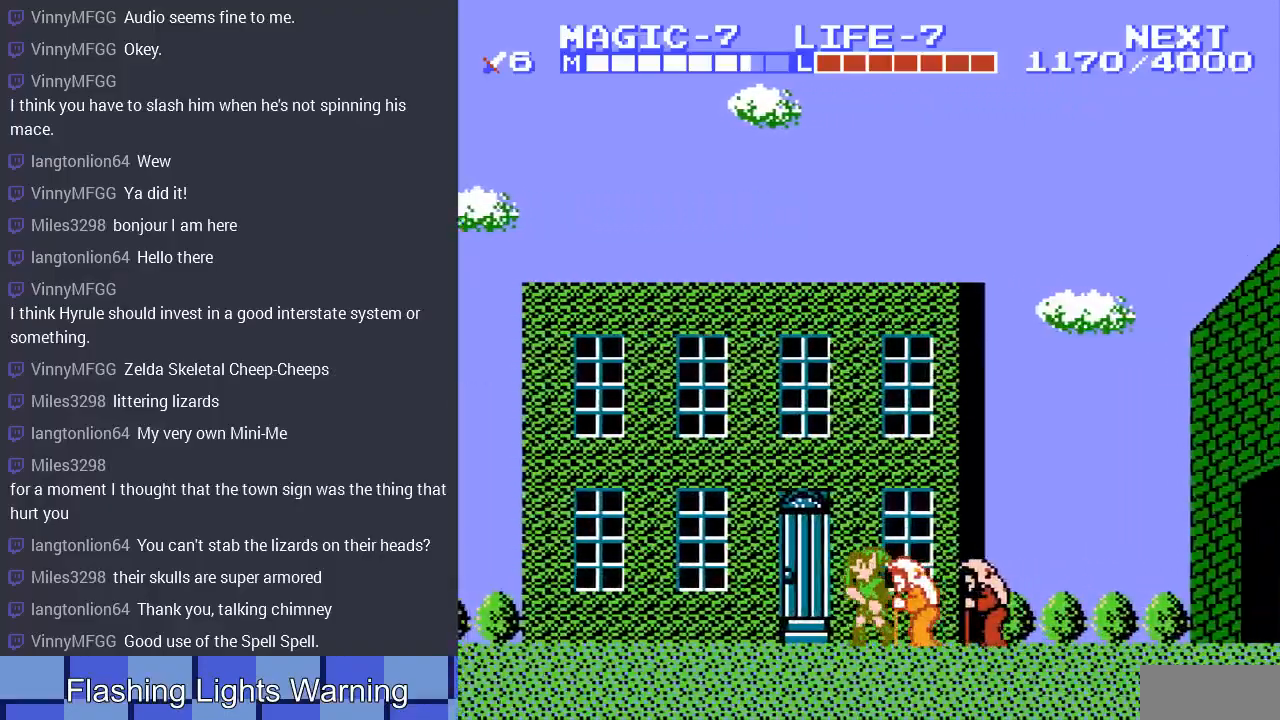
{"buttons": [], "events": [[133, "DPAD_LEFT", "up"], [267, "DPAD_RIGHT", "down"], [367, "DPAD_RIGHT", "up"]]}
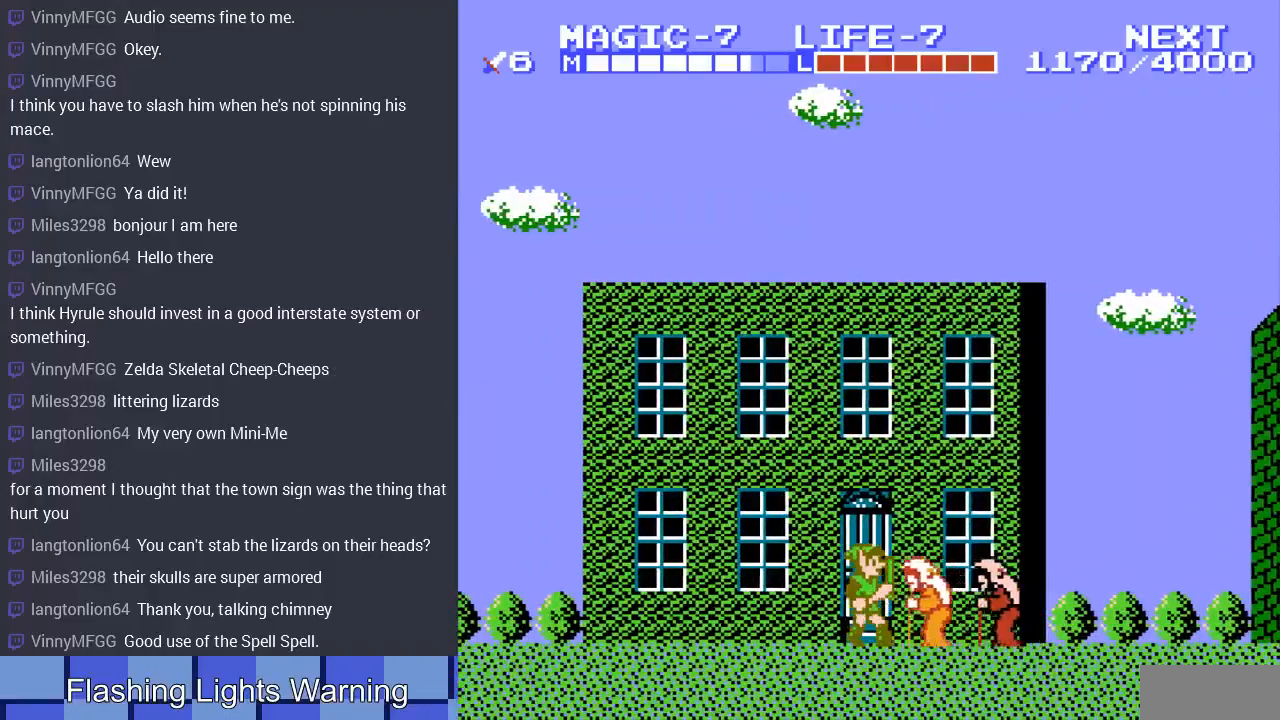
{"buttons": ["DPAD_UP"], "events": [[167, "DPAD_UP", "down"], [300, "DPAD_UP", "up"], [433, "DPAD_UP", "down"]]}
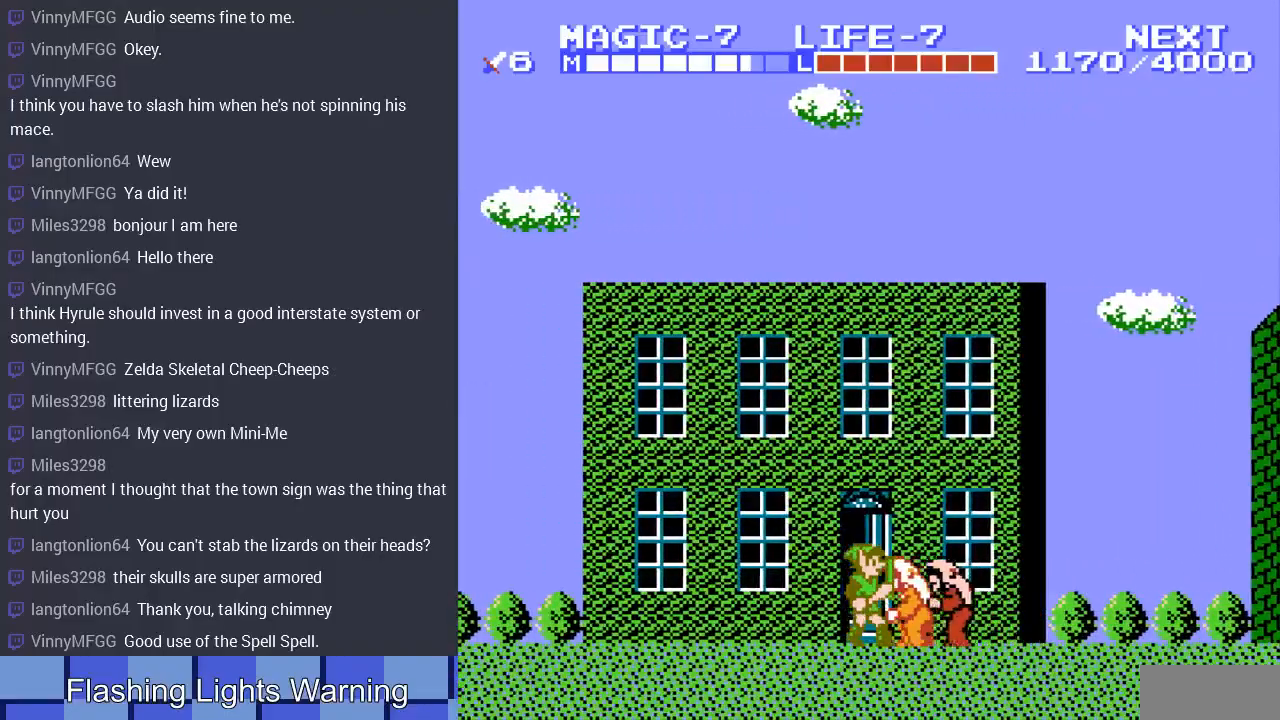
{"buttons": [], "events": [[33, "DPAD_UP", "up"], [133, "DPAD_UP", "down"], [233, "DPAD_UP", "up"], [300, "DPAD_UP", "down"], [433, "DPAD_UP", "up"]]}
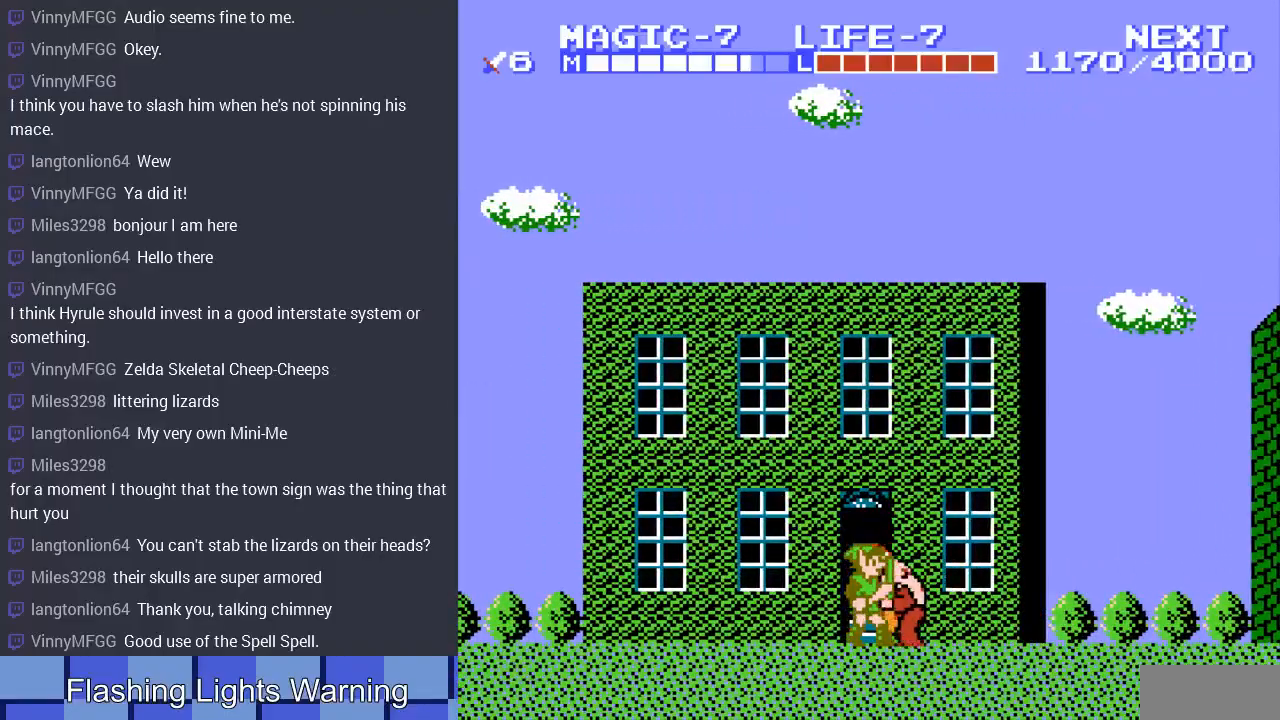
{"buttons": [], "events": [[33, "DPAD_UP", "down"], [200, "DPAD_UP", "up"], [267, "DPAD_UP", "down"], [400, "DPAD_UP", "up"]]}